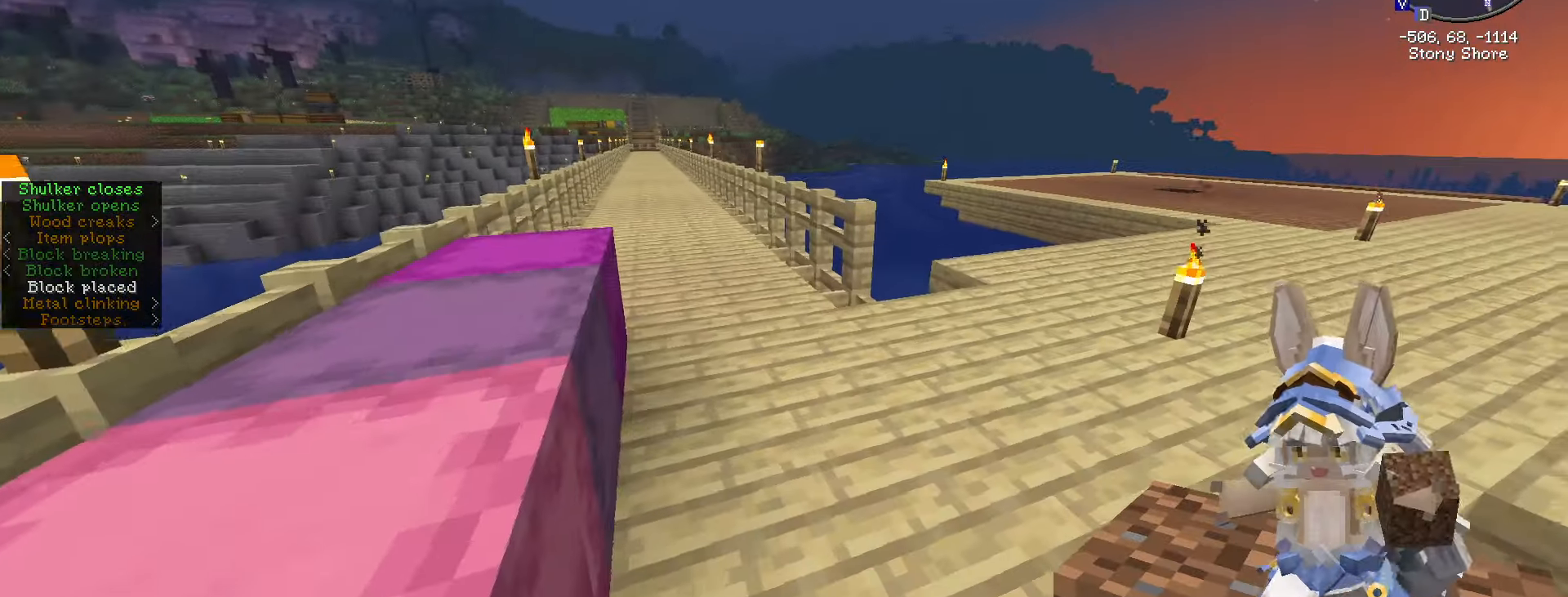
Gameplay with keyboard and mouse; each line is a JSON object with the keys and mouse buttons held at the frame after it. "events" lists presses ("down") and releases ("up") of ".", "/", "0", "1", "2", "3", "4", "5", "6", "7", "8", "9", "a", "alt_l", "alt_r", "b", "backslash", "backspace", "c", "caps_lock", "comma", "ctrl_l", "ctrl_r", "d", "e", "equals", "escape", "f", "f1", "f10", "f11", "f12", "f2", "f3", "f4", "f5", "f6", "f7", "f8", "f9", "g", "h", "i", "j", "k", "l", "lbracket", "m", "minus", "n", "o", "p", "q", "quote", "r", "rbracket", "return", "s", "semicolon", "shift_l", "shift_r", "space", "super", "t", "tab", "tilde", "u", "v", "w", "x", "y", "z", "mouse_left", "mouse_wheel" and "mouse_right" between this image and that frame as [ms after this image, input, new state], when the widget could be followed in between. "mouse_left", "mouse_wheel", "mouse_right" = the "left", "wheel", "right" buttons of the "mouse" list. No other keys are recorded. Fast repeated clicks can show as one long hold. "wheel" means that the mouse wheel is clicked or scrolled. Not read: mouse_move.
{"keys": ["ctrl_l", "w"], "mouse": [], "events": [[117, "d", "down"], [250, "d", "up"]]}
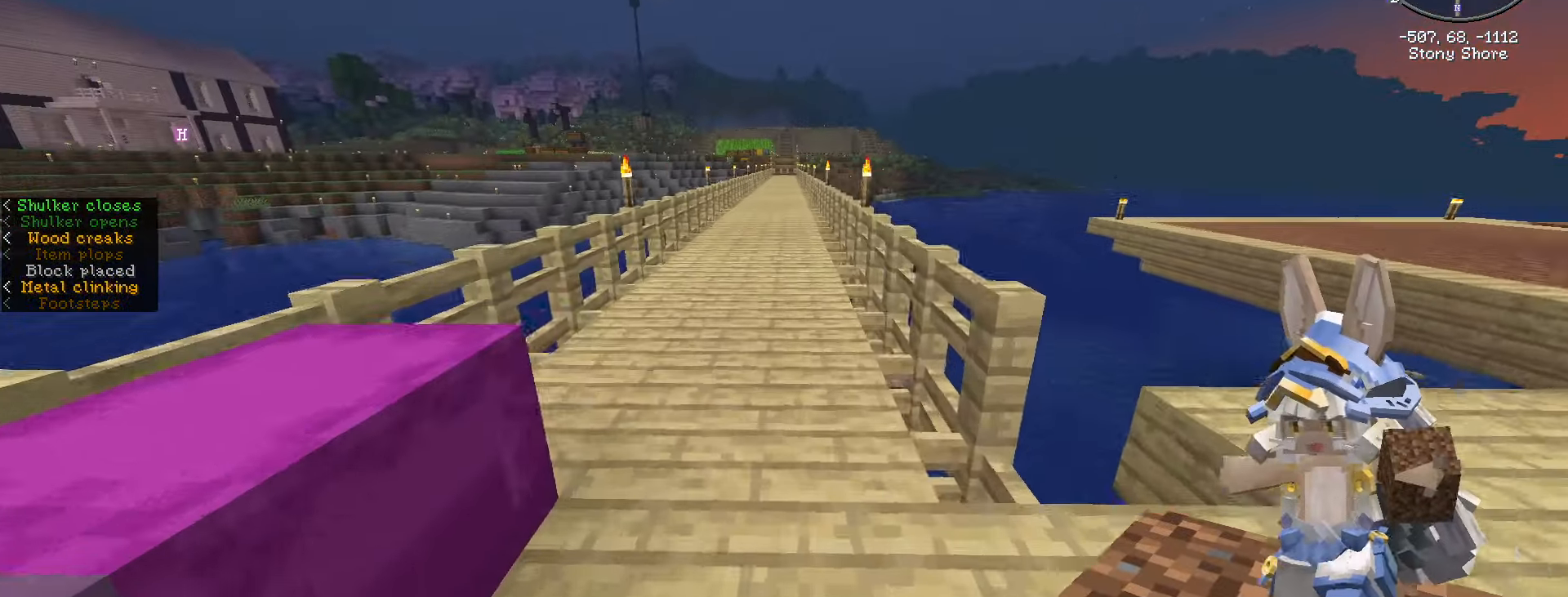
{"keys": ["ctrl_l", "w"], "mouse": [], "events": []}
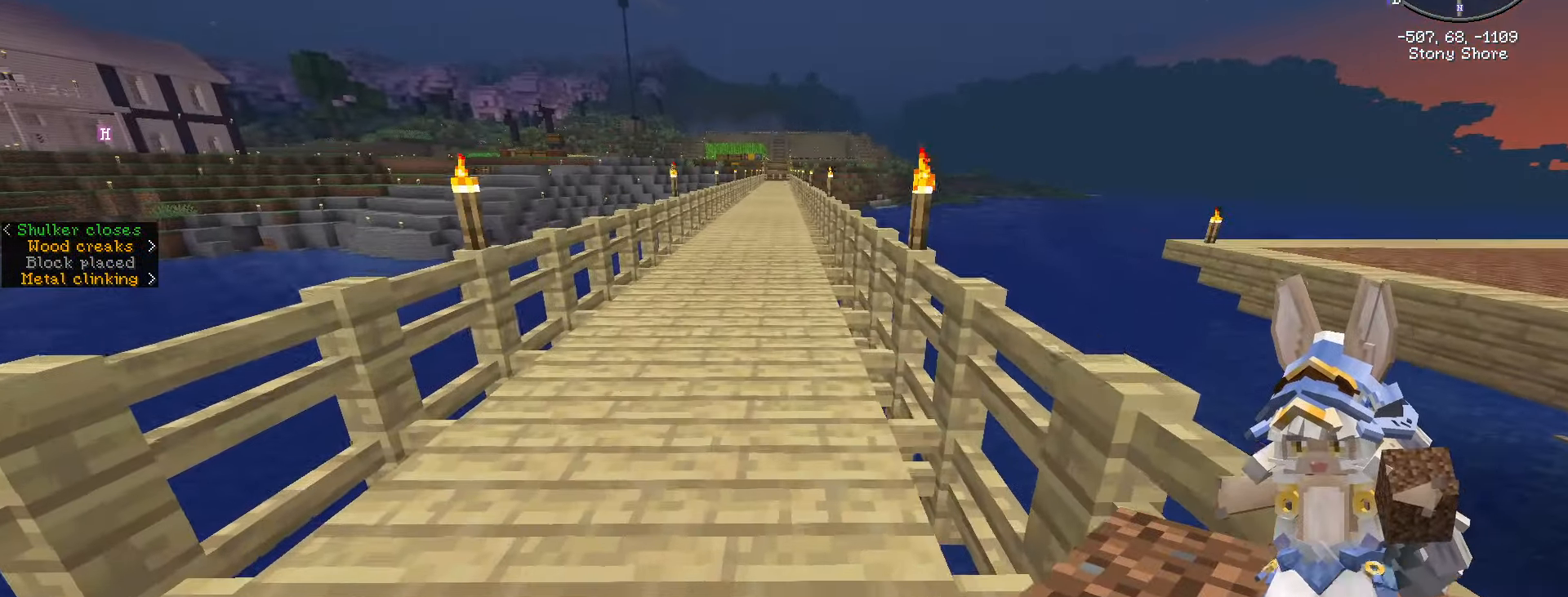
{"keys": ["ctrl_l", "w"], "mouse": [], "events": []}
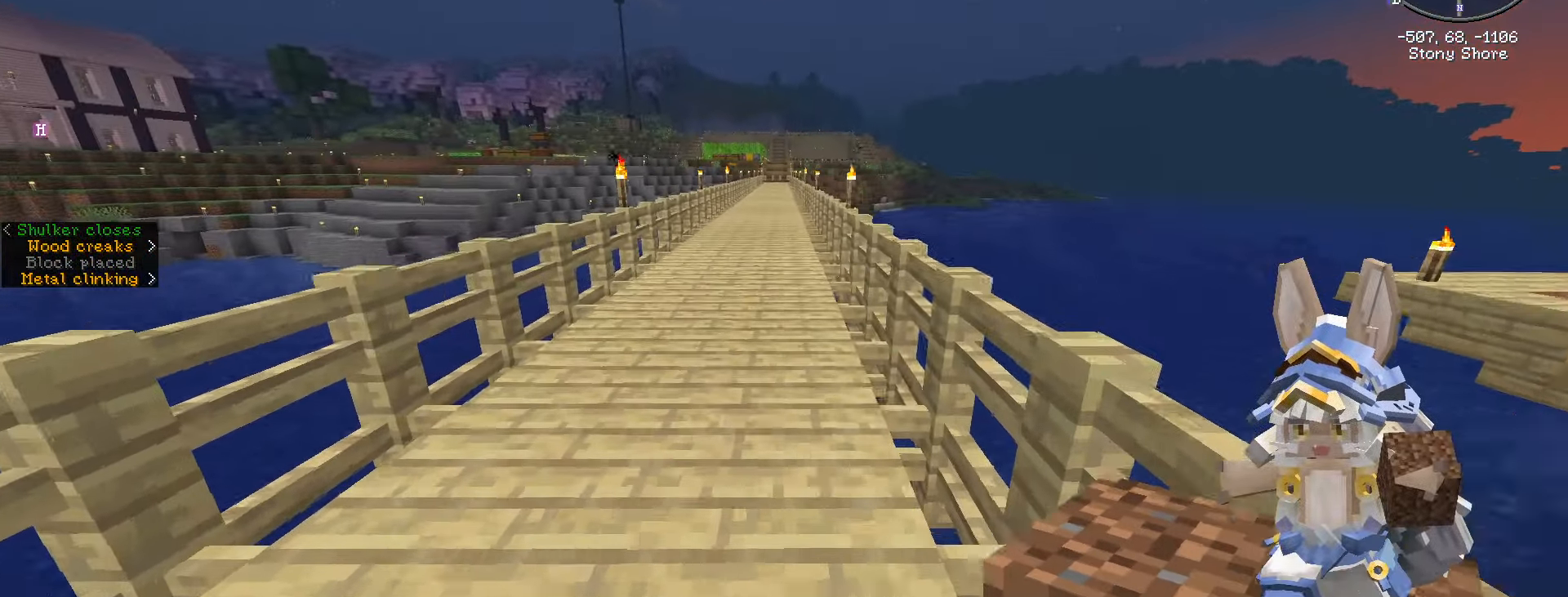
{"keys": ["ctrl_l", "w"], "mouse": [], "events": []}
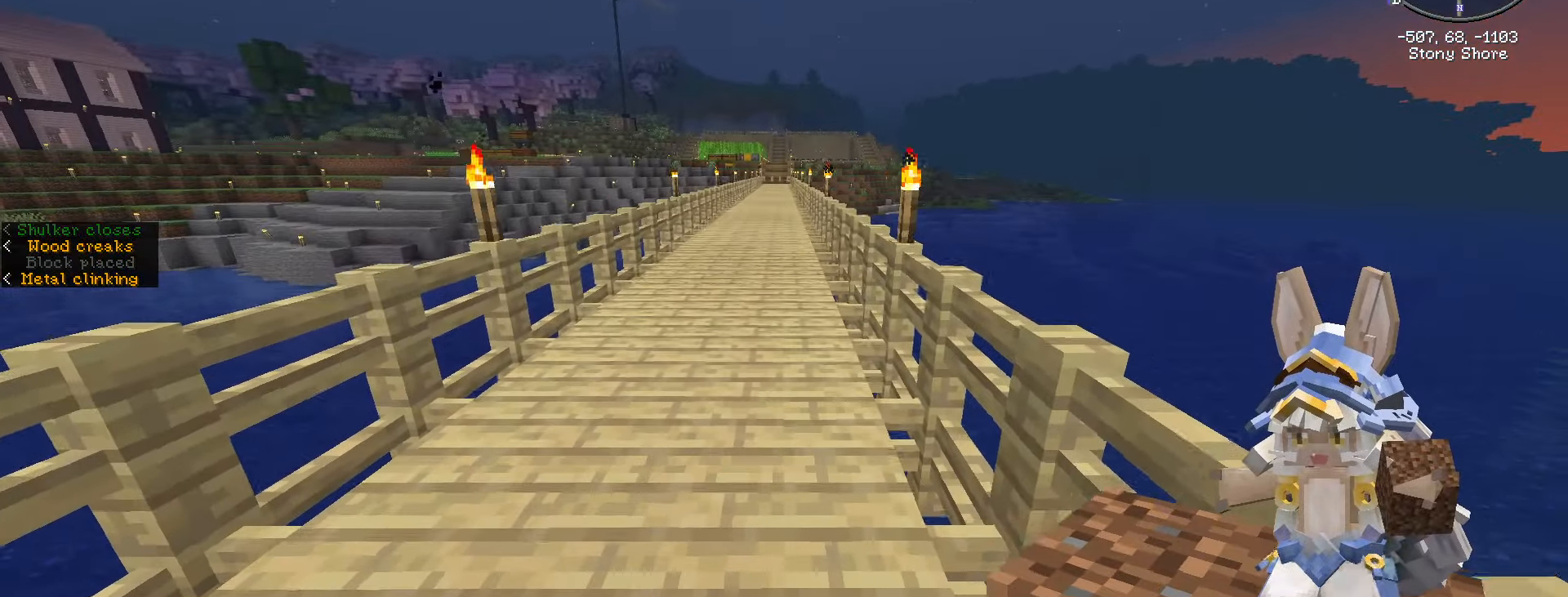
{"keys": ["ctrl_l", "w"], "mouse": [], "events": []}
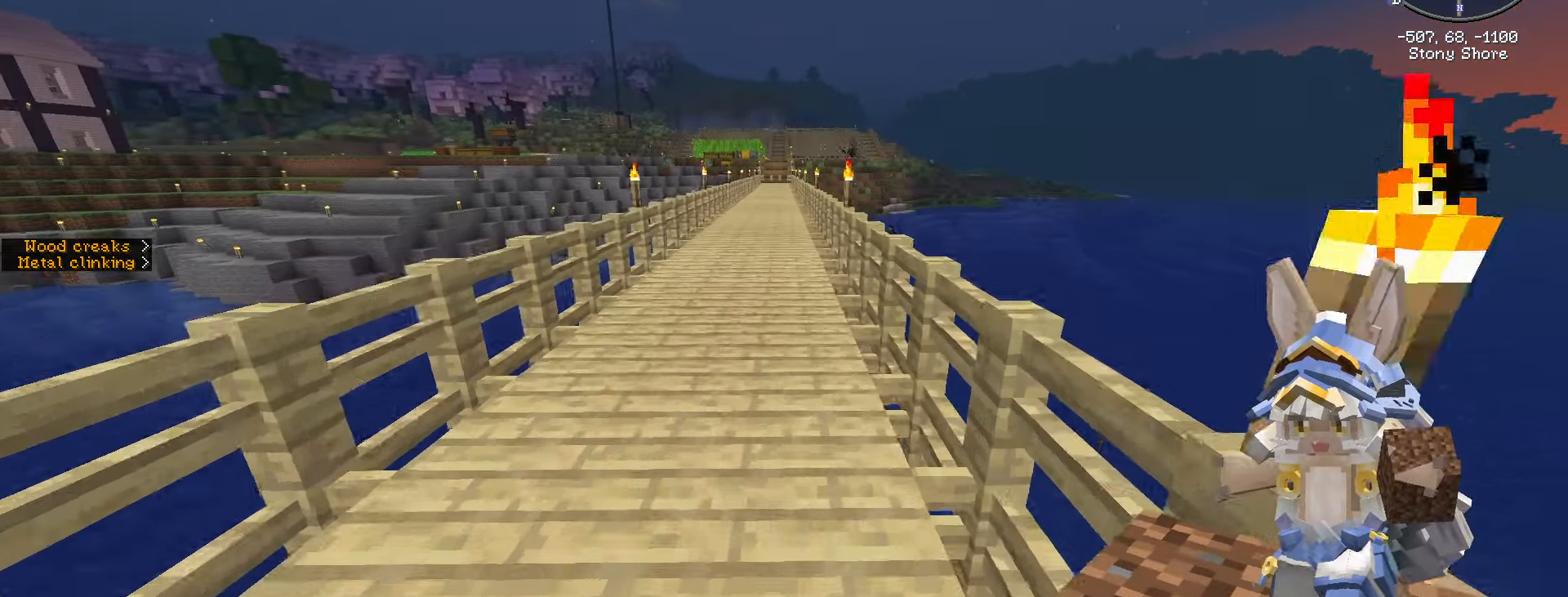
{"keys": ["ctrl_l", "w"], "mouse": [], "events": []}
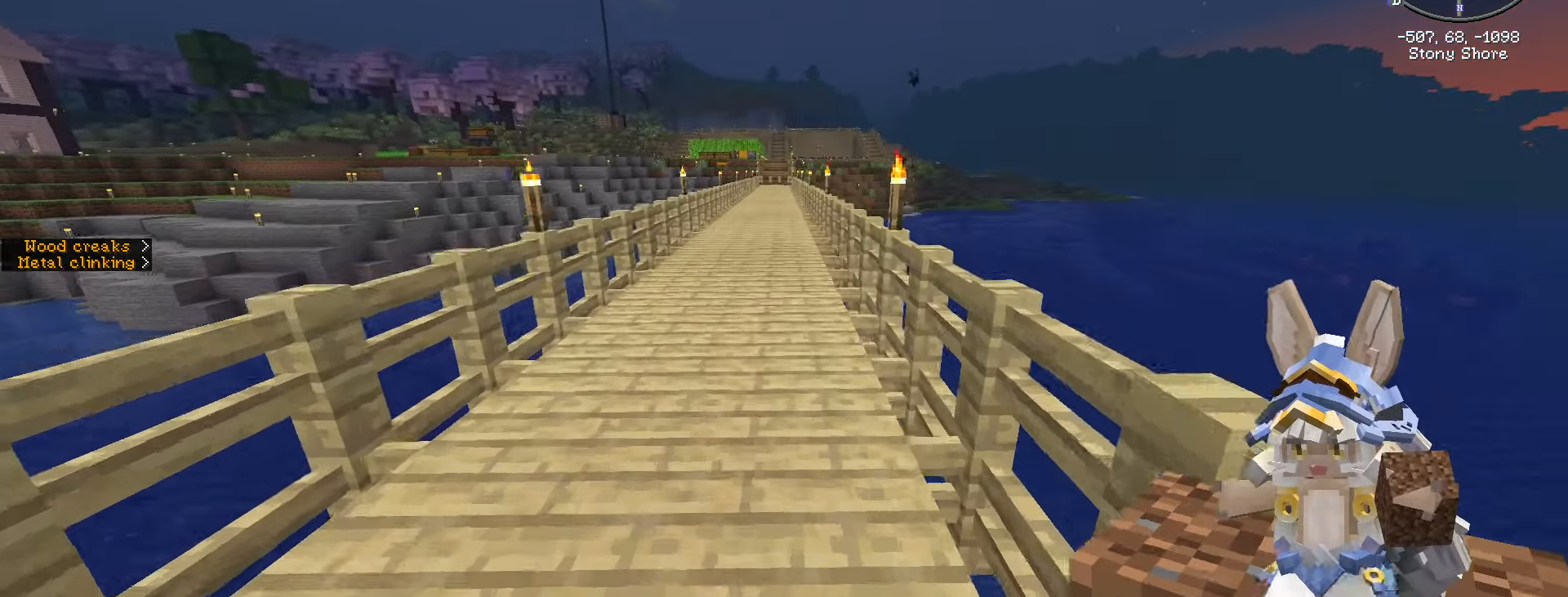
{"keys": ["ctrl_l", "w"], "mouse": [], "events": []}
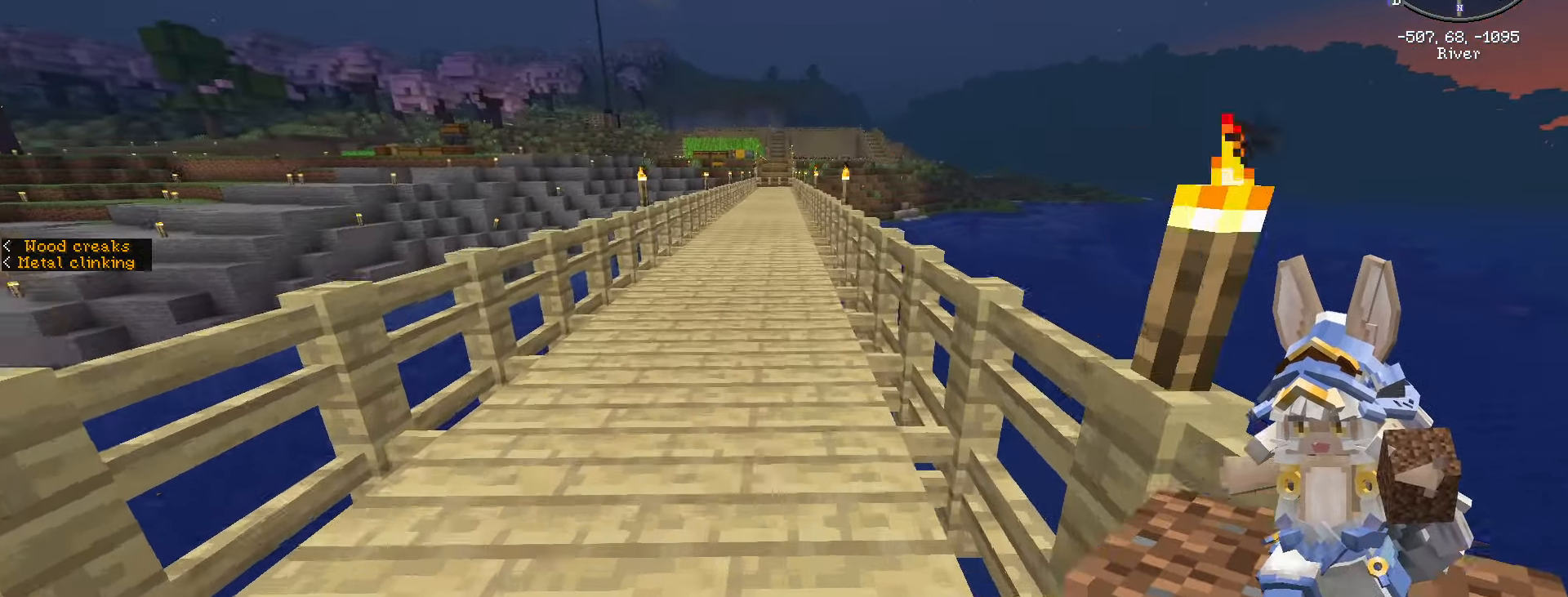
{"keys": ["ctrl_l", "w"], "mouse": [], "events": []}
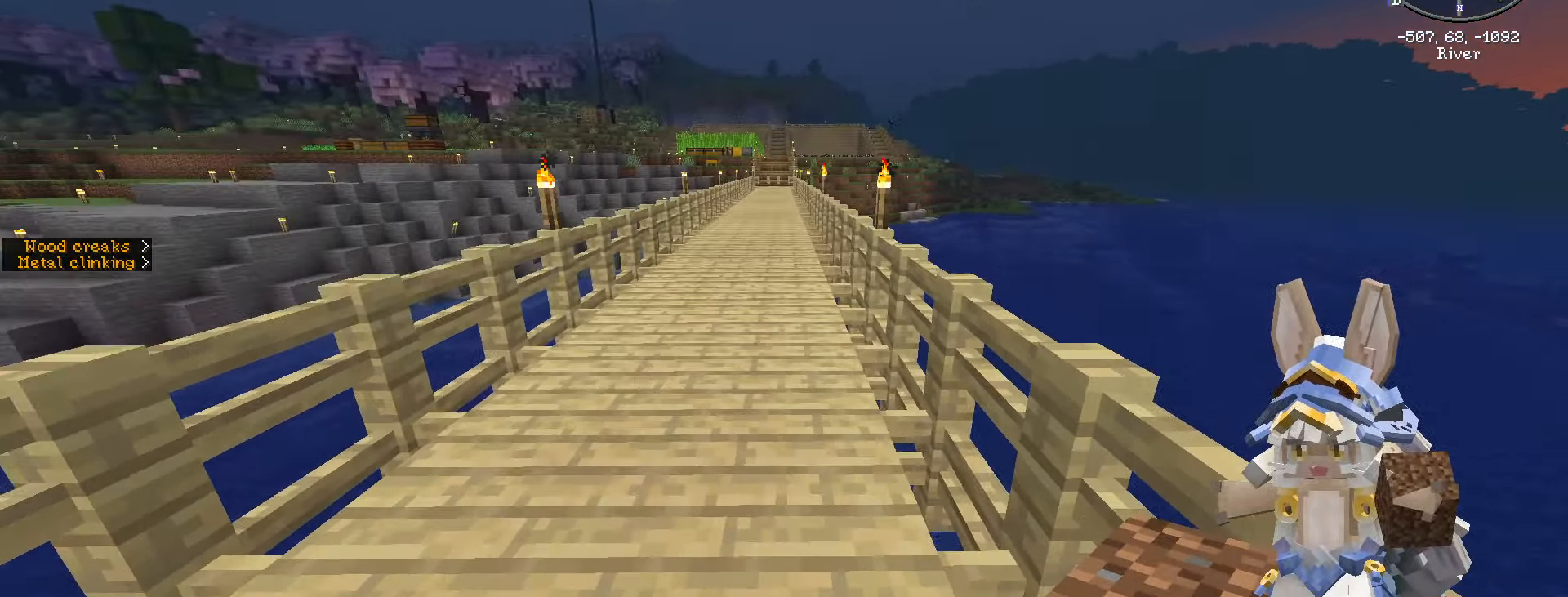
{"keys": ["ctrl_l", "w"], "mouse": [], "events": []}
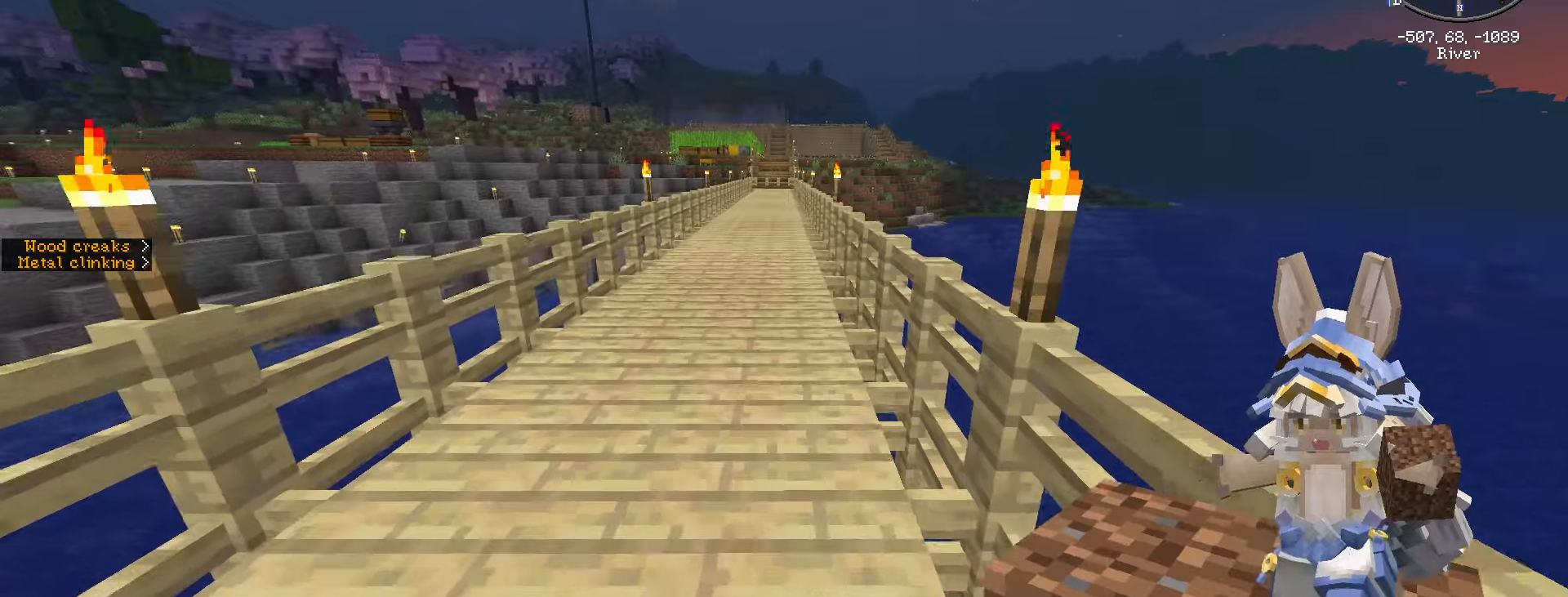
{"keys": ["ctrl_l", "w"], "mouse": [], "events": []}
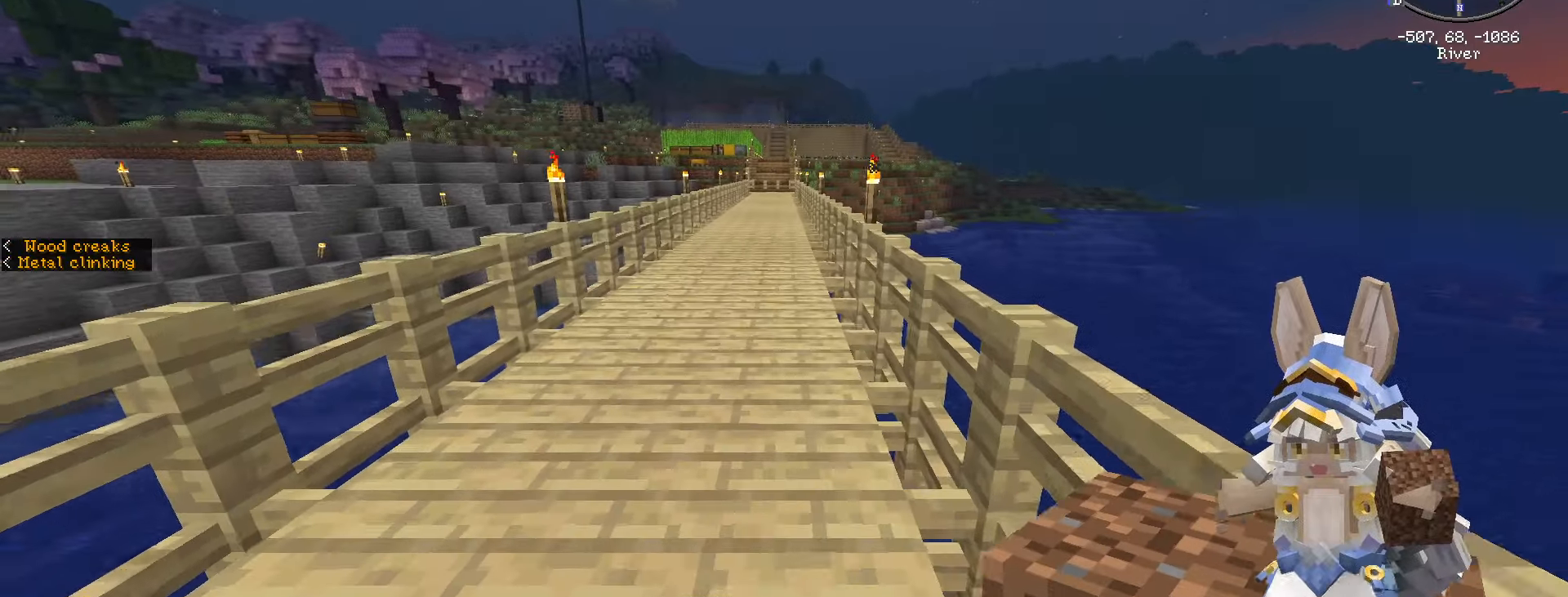
{"keys": ["ctrl_l", "w"], "mouse": [], "events": []}
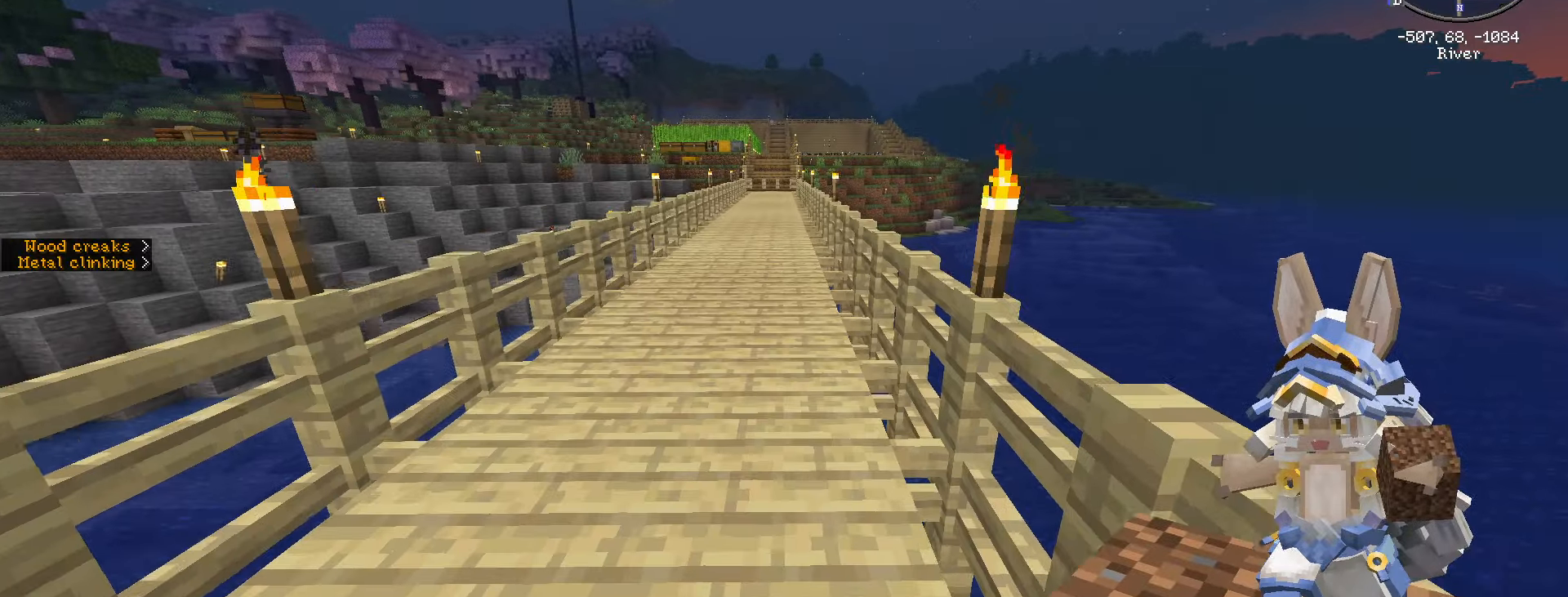
{"keys": ["ctrl_l", "w"], "mouse": [], "events": []}
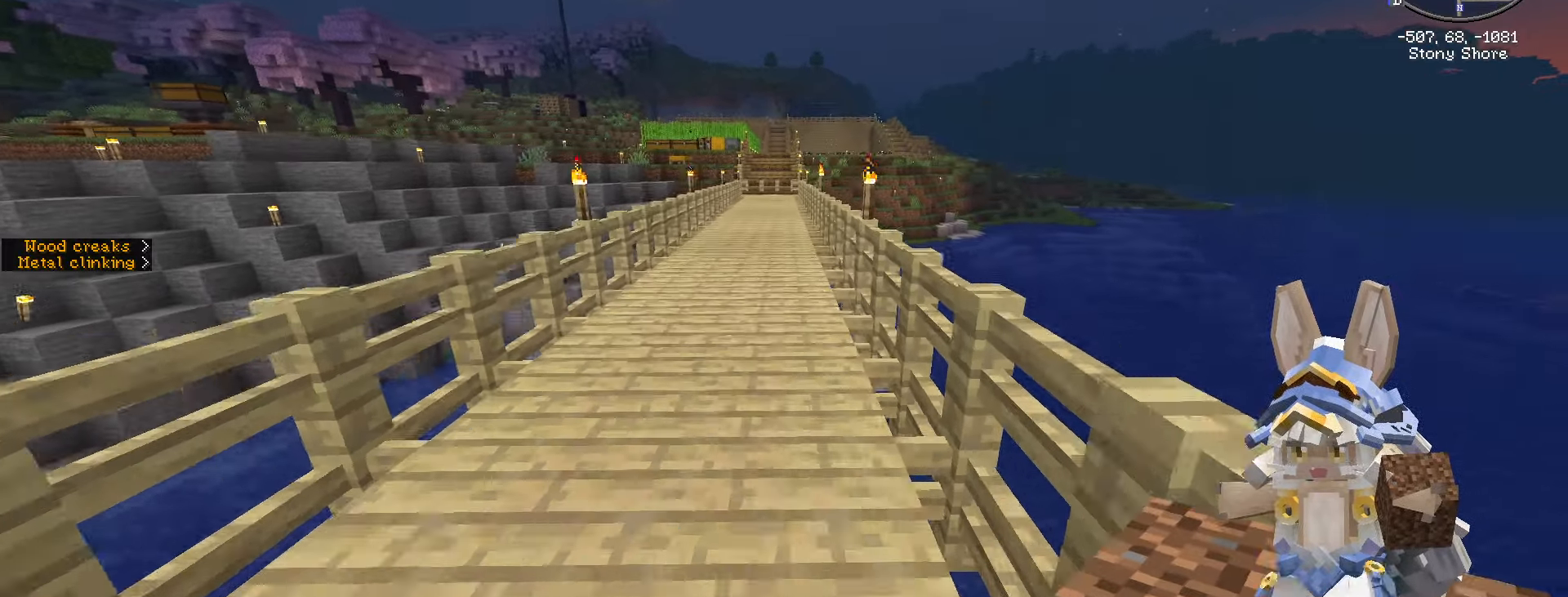
{"keys": ["ctrl_l", "w"], "mouse": [], "events": []}
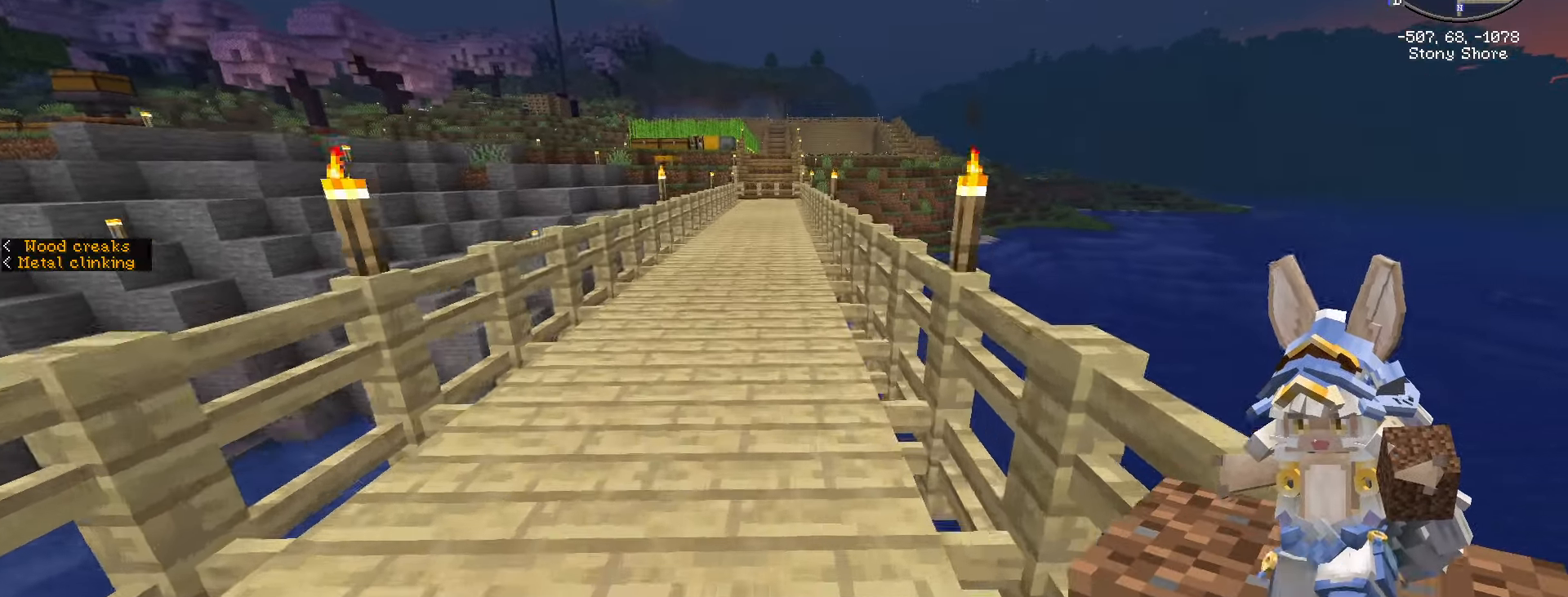
{"keys": ["ctrl_l", "w"], "mouse": [], "events": []}
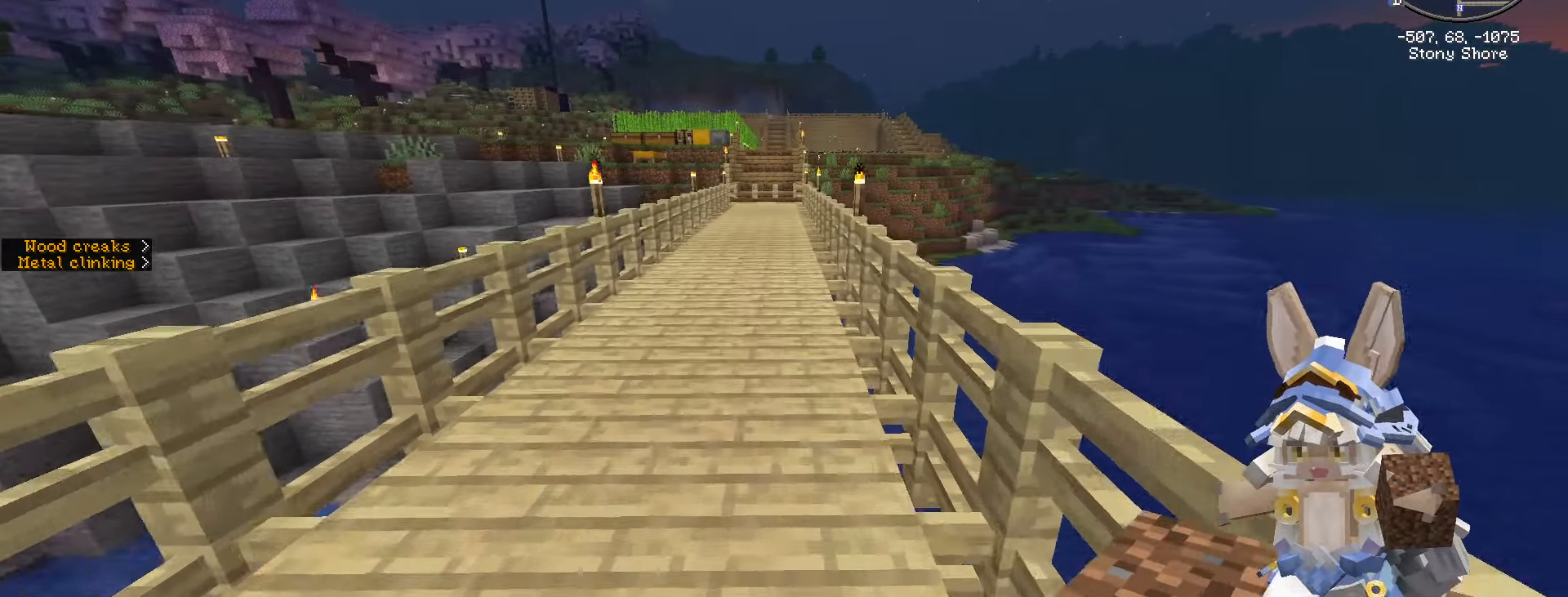
{"keys": ["ctrl_l", "w"], "mouse": [], "events": [[34, "ctrl_l", "up"], [100, "ctrl_l", "down"], [234, "1", "down"], [334, "1", "up"]]}
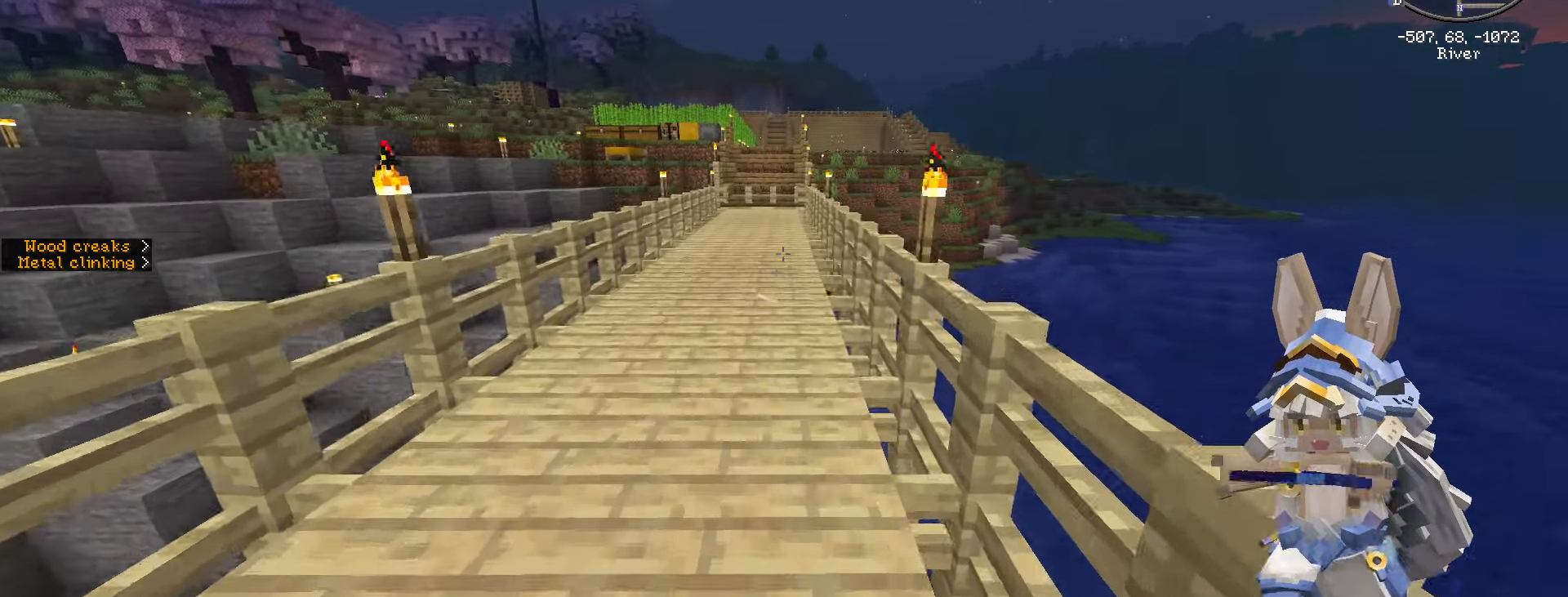
{"keys": ["ctrl_l", "w"], "mouse": [], "events": []}
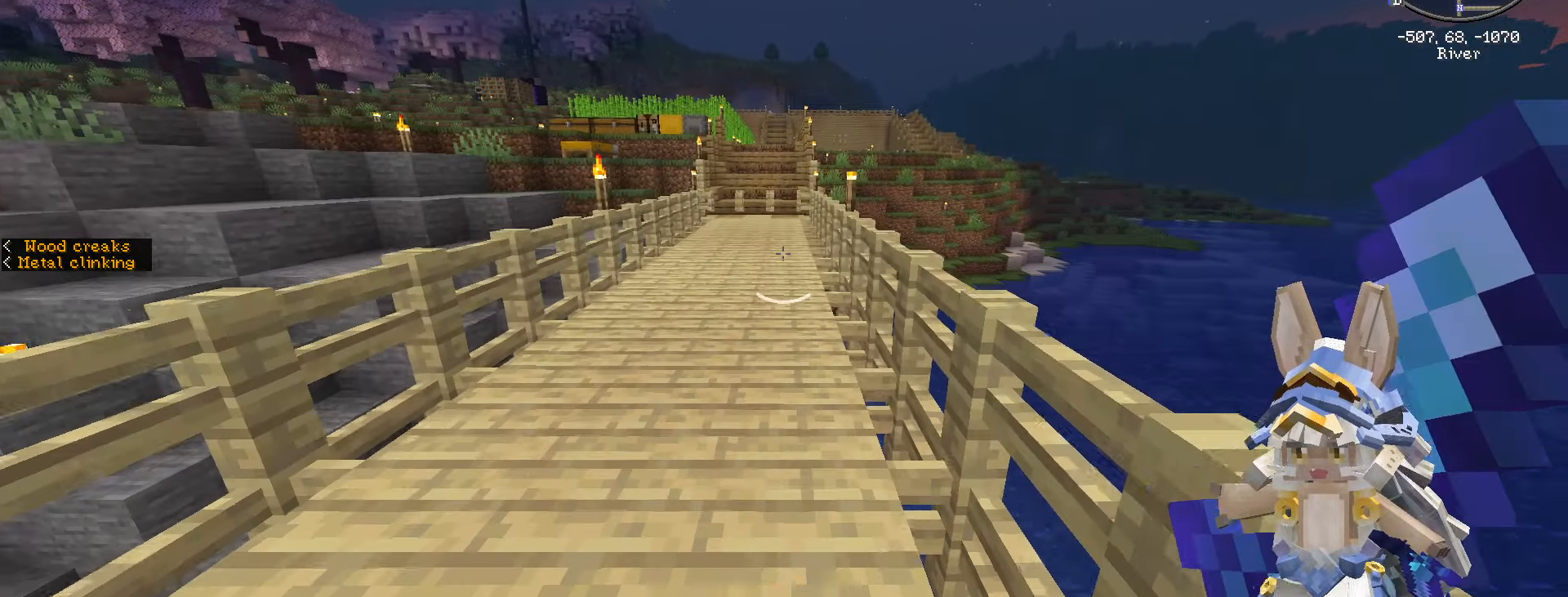
{"keys": ["ctrl_l", "w"], "mouse": [], "events": []}
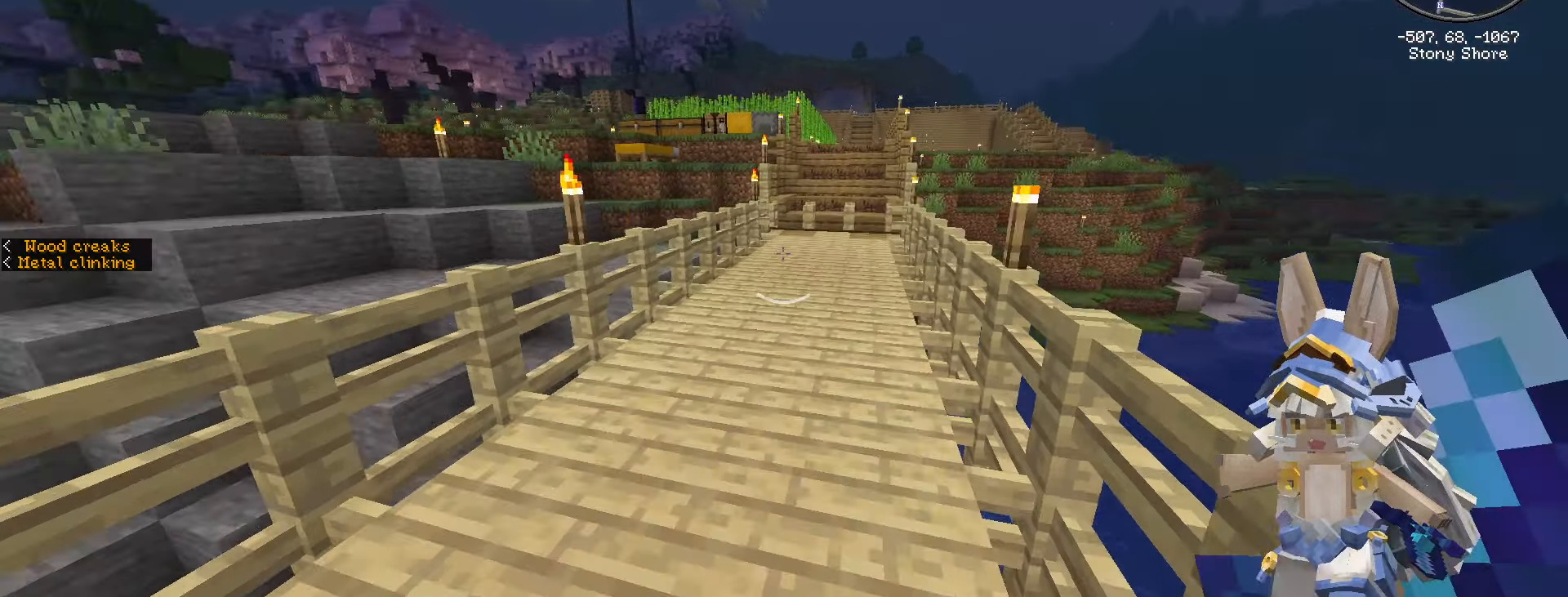
{"keys": ["ctrl_l", "w"], "mouse": [], "events": []}
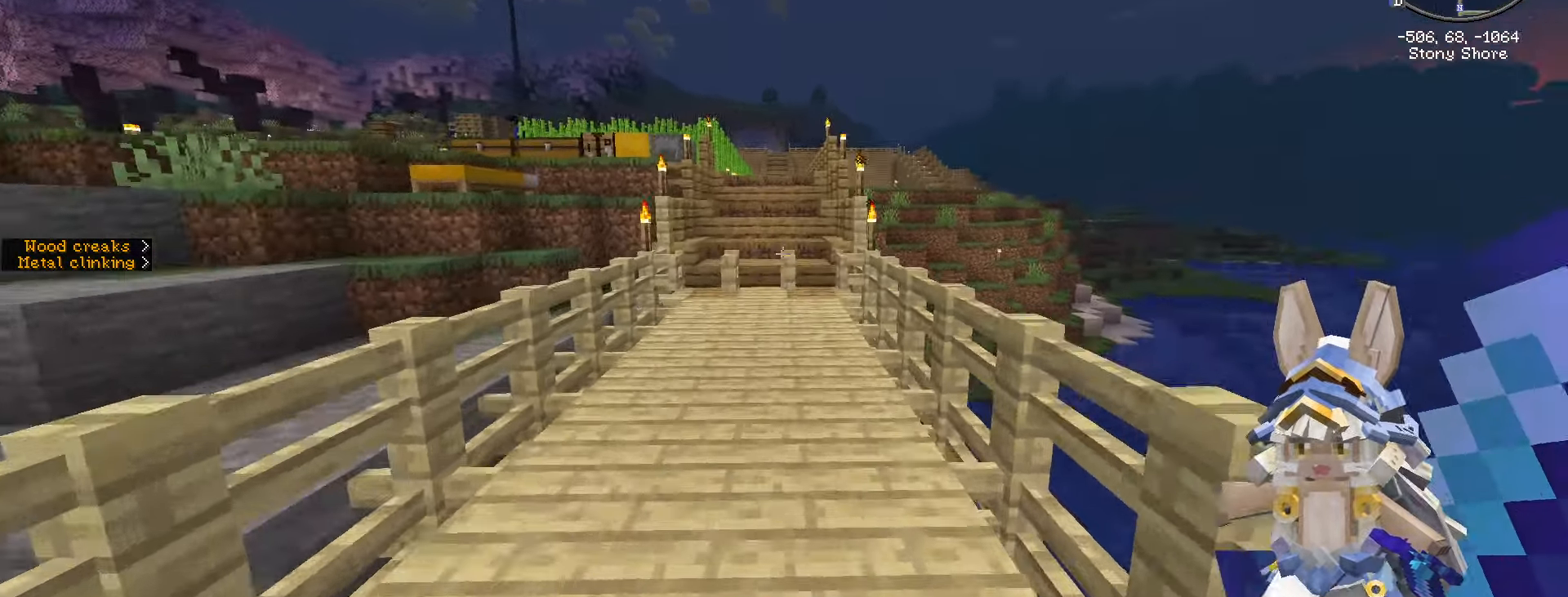
{"keys": ["ctrl_l", "w"], "mouse": [], "events": []}
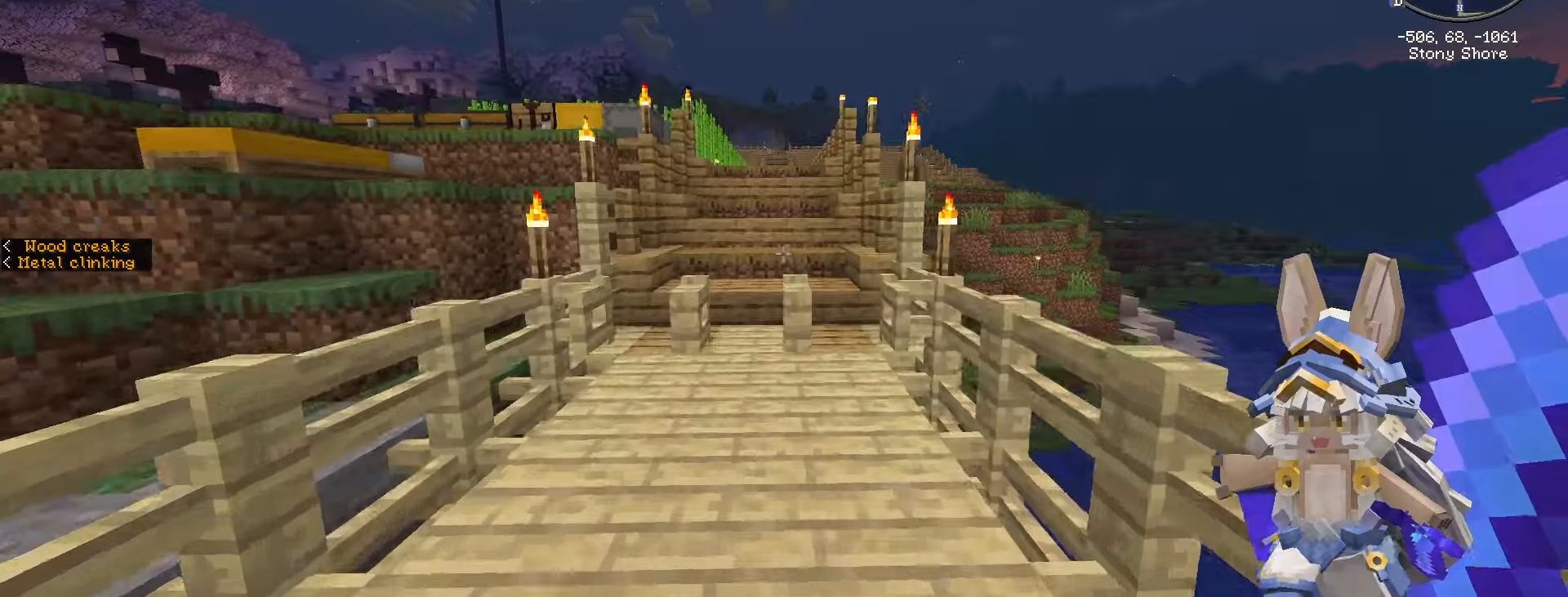
{"keys": ["ctrl_l", "w"], "mouse": [], "events": []}
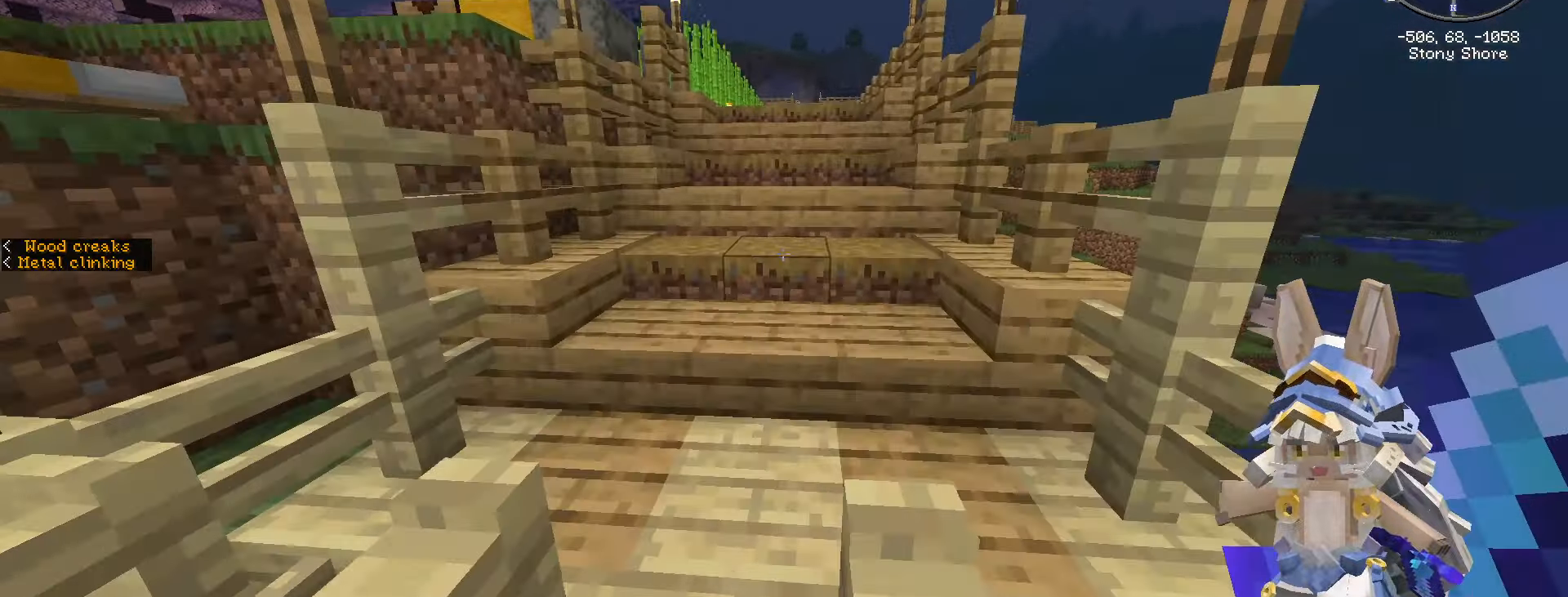
{"keys": ["ctrl_l", "d", "w"], "mouse": [], "events": [[150, "d", "down"], [200, "ctrl_l", "up"], [233, "ctrl_l", "down"]]}
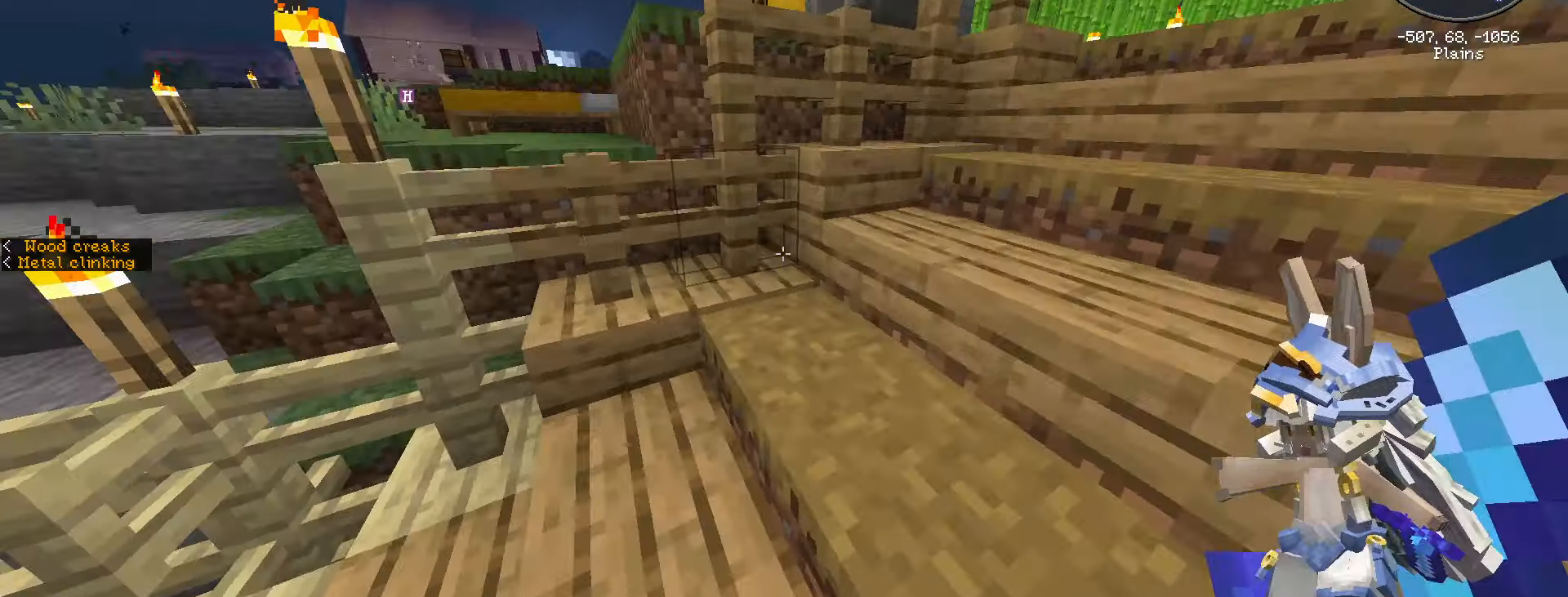
{"keys": ["ctrl_l", "d", "w"], "mouse": [], "events": [[50, "ctrl_l", "up"], [316, "ctrl_l", "down"]]}
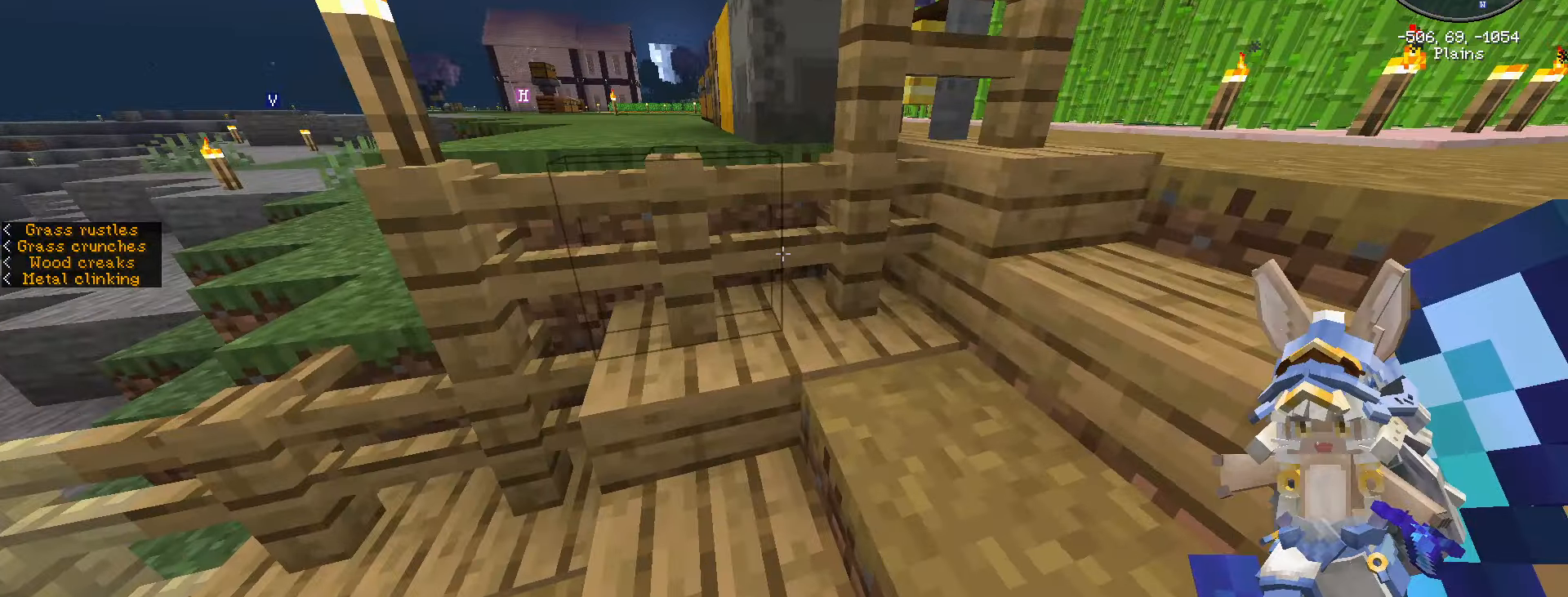
{"keys": ["ctrl_l", "d", "w"], "mouse": [], "events": []}
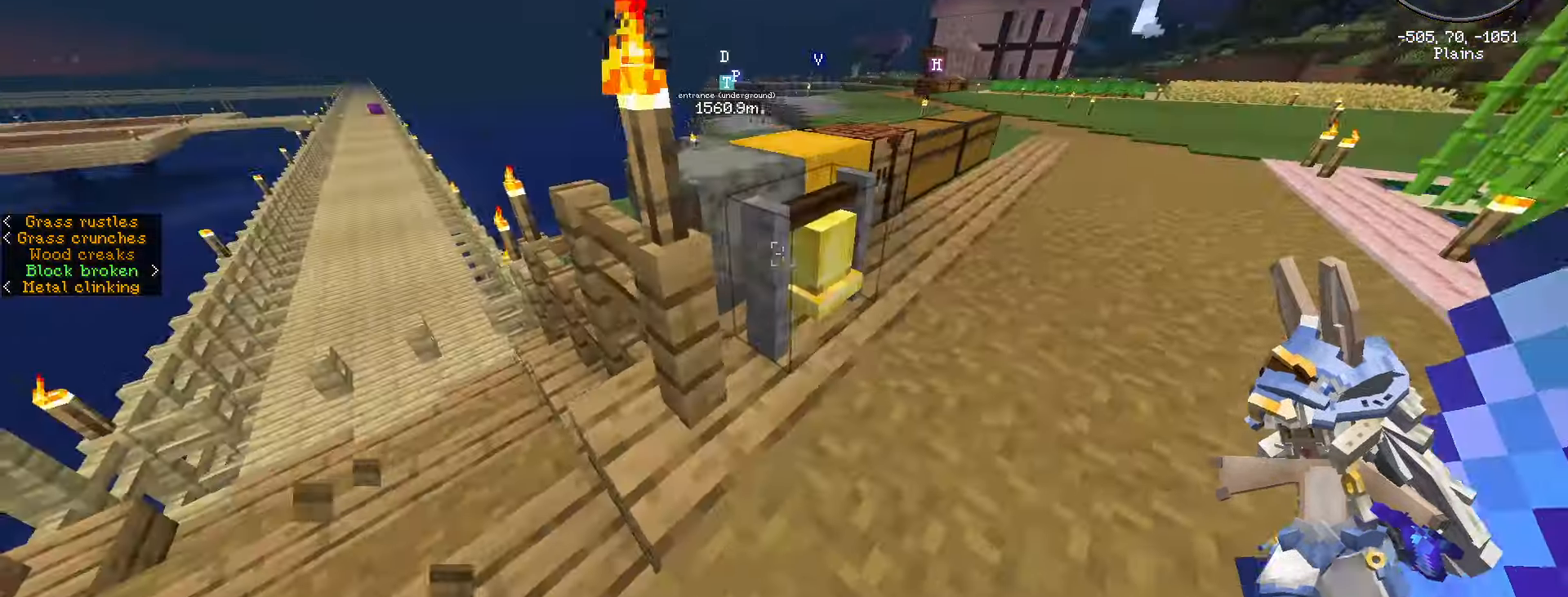
{"keys": ["d", "w"], "mouse": [], "events": [[33, "ctrl_l", "up"], [33, "d", "up"], [366, "d", "down"]]}
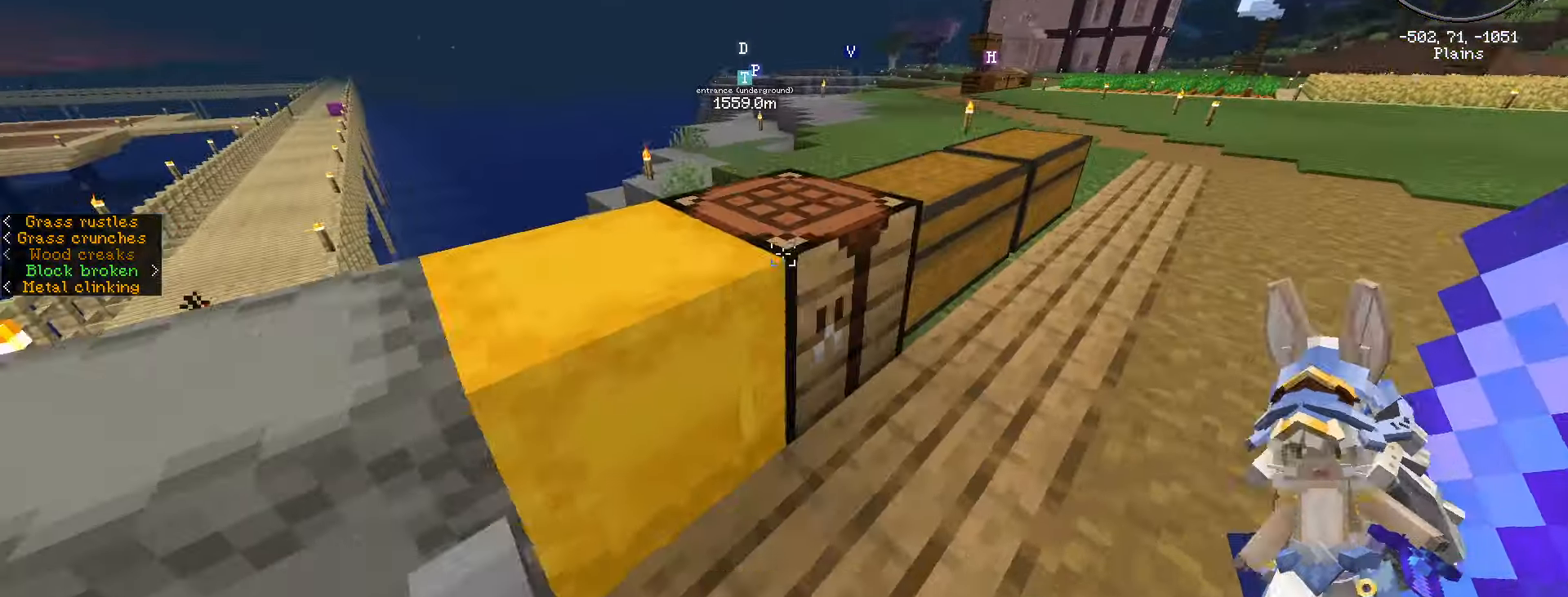
{"keys": ["d", "w"], "mouse": [], "events": []}
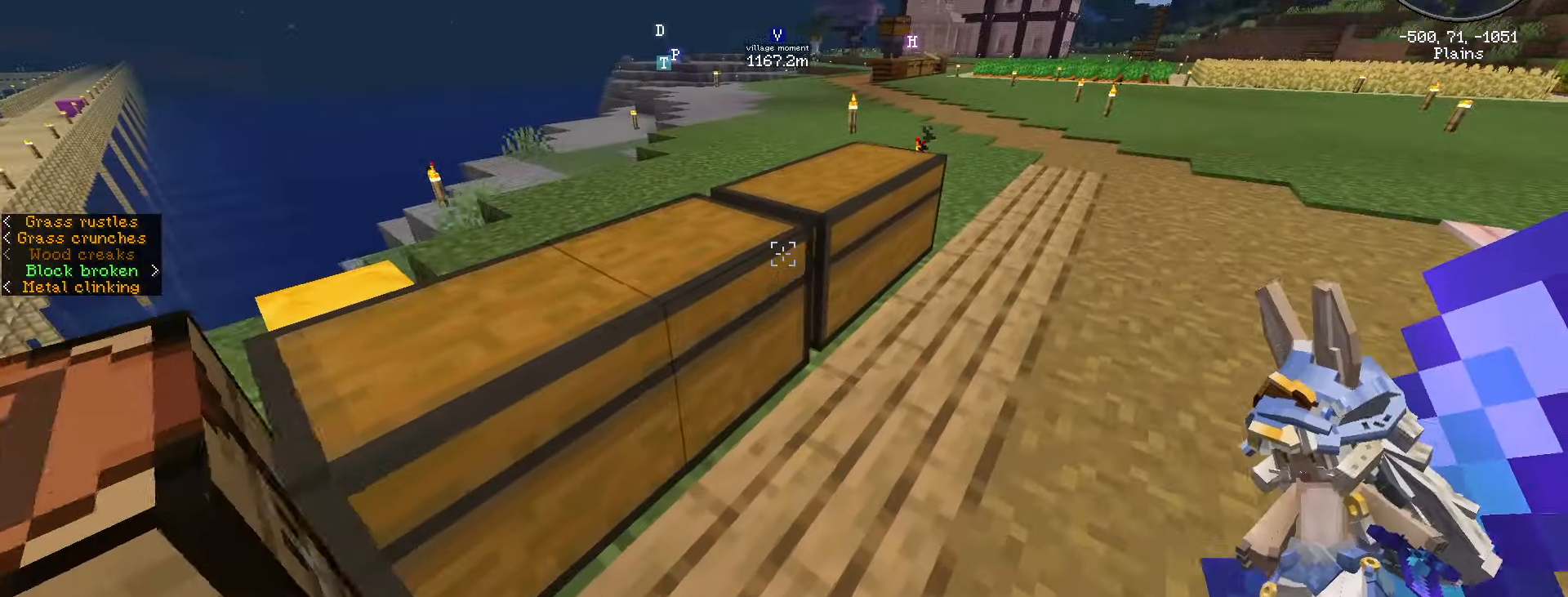
{"keys": ["escape"], "mouse": [], "events": [[16, "d", "up"], [83, "w", "up"], [116, "mouse_right", "down"], [216, "mouse_right", "up"], [450, "escape", "down"]]}
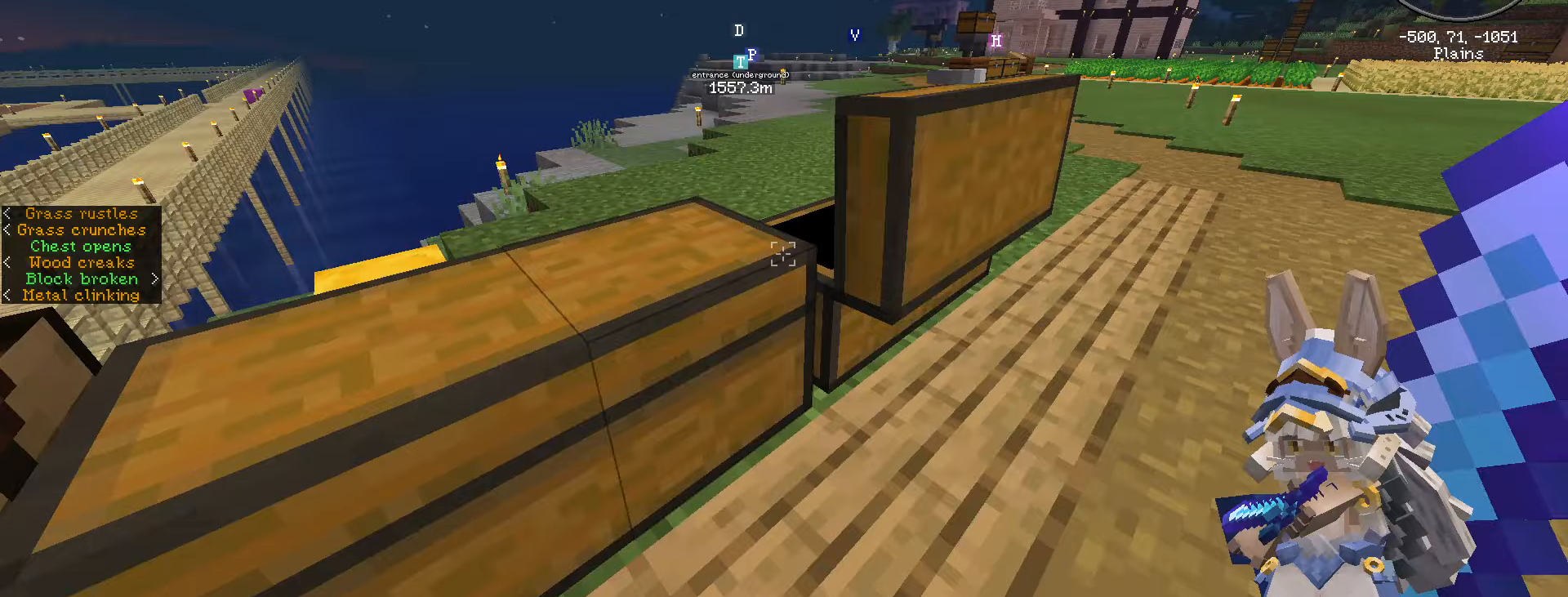
{"keys": ["ctrl_l", "space", "w"], "mouse": [], "events": [[150, "escape", "up"], [266, "w", "down"], [366, "ctrl_l", "down"], [366, "space", "down"]]}
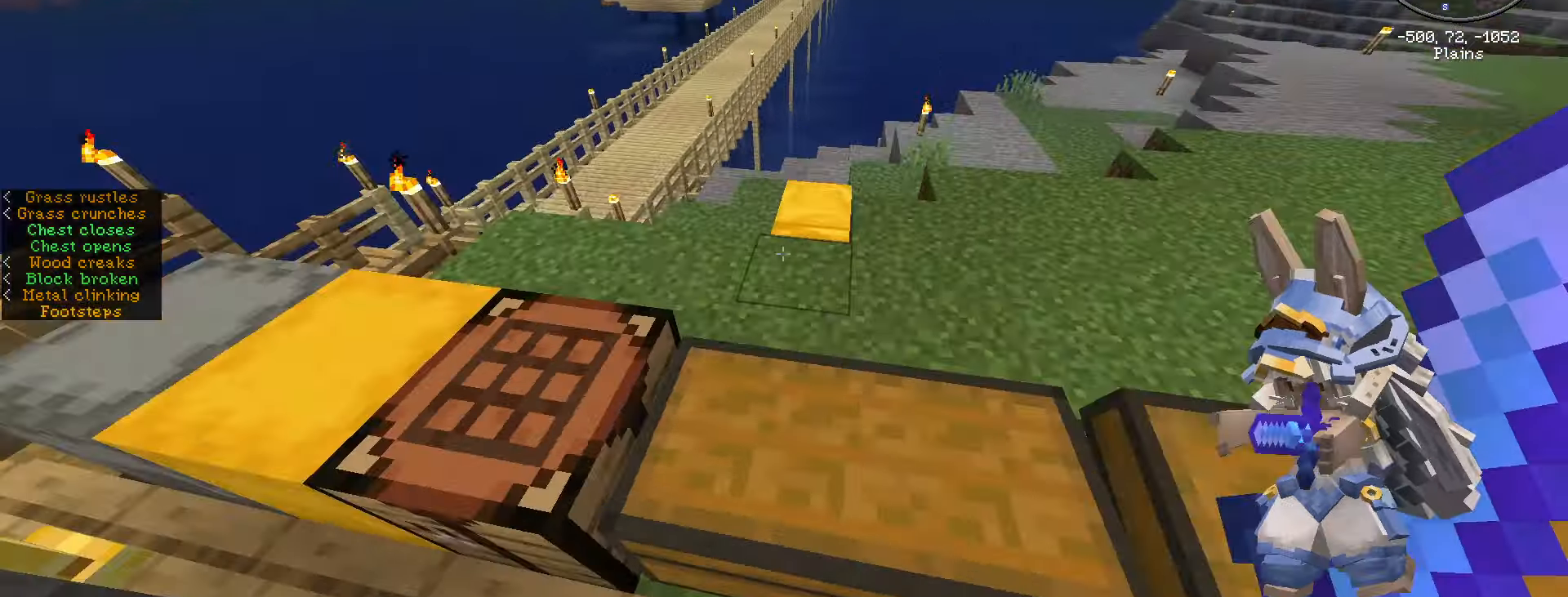
{"keys": [], "mouse": [], "events": [[100, "space", "up"], [200, "ctrl_l", "up"], [200, "w", "up"], [250, "mouse_right", "down"], [383, "mouse_right", "up"]]}
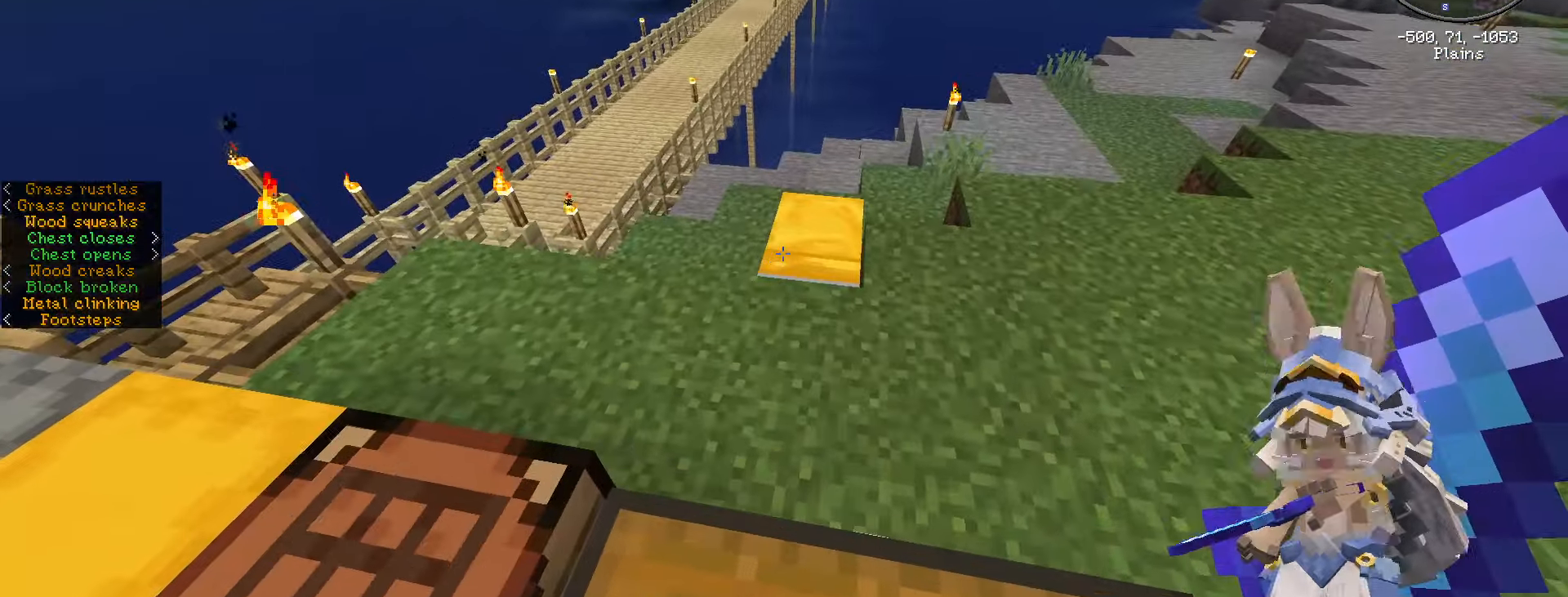
{"keys": [], "mouse": [], "events": [[33, "w", "down"], [183, "mouse_right", "down"], [366, "mouse_right", "up"], [500, "w", "up"]]}